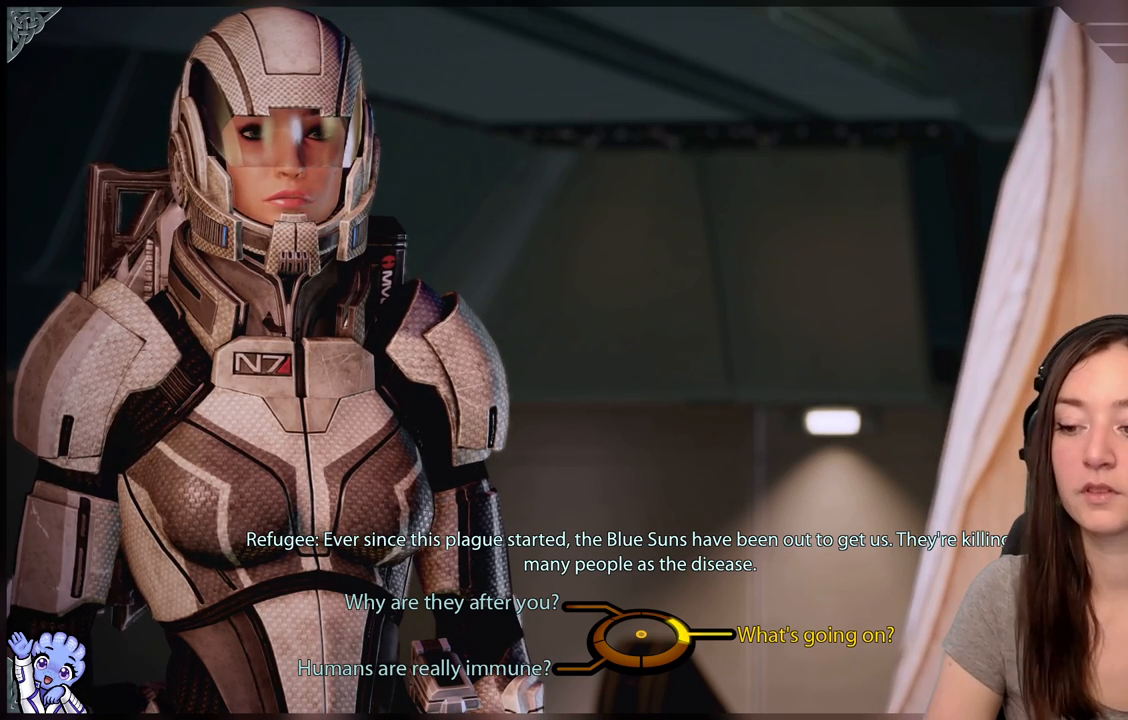
Gameplay with a controller (Xbox layout); each line is a JSON object with the inputs held at the frame after it. "events" lists button and stick changes between this image and that frame as [ms after this image, input, new state], when the widget could be followed in between. Not read: L2 L3 R2 R3 SHARE.
{"buttons": [], "left_stick": "up-left", "right_stick": "center", "events": [[267, "left_stick", "up-left"]]}
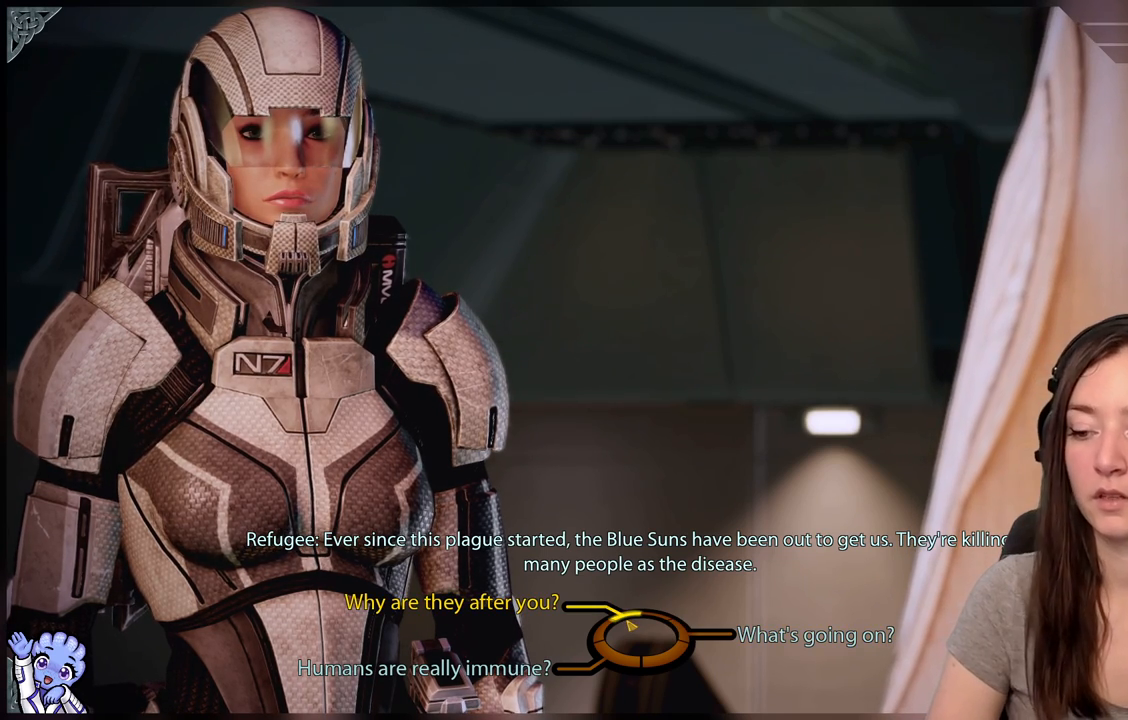
{"buttons": [], "left_stick": "up-left", "right_stick": "center", "events": []}
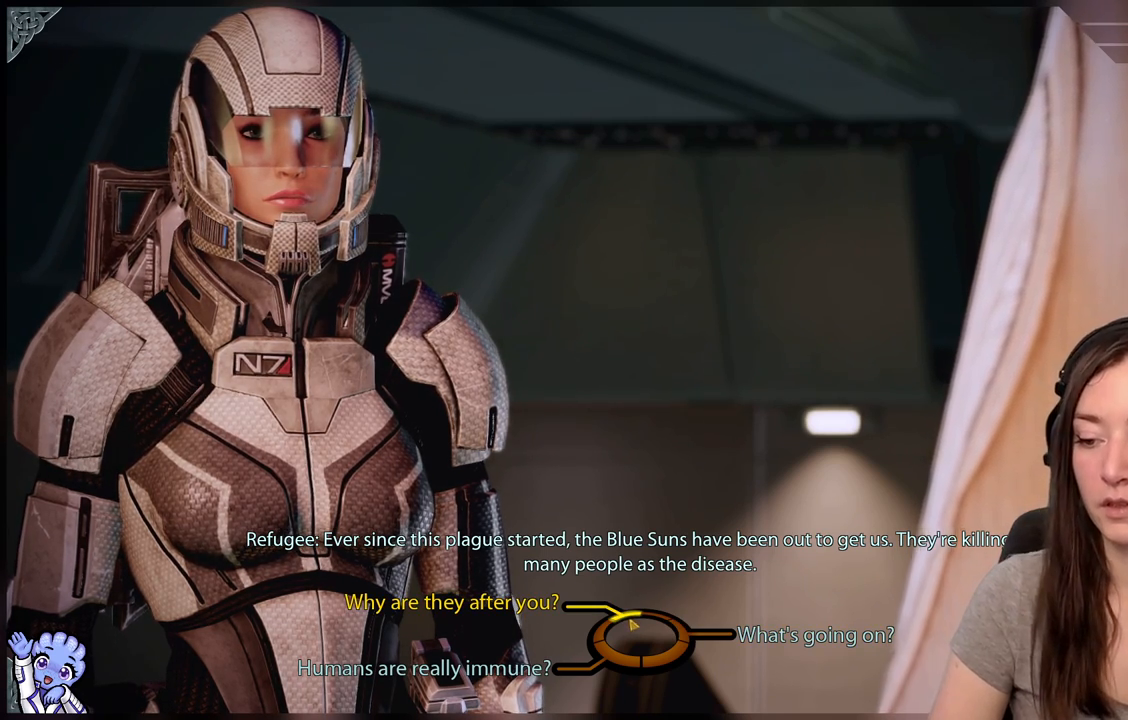
{"buttons": [], "left_stick": "up-left", "right_stick": "center", "events": []}
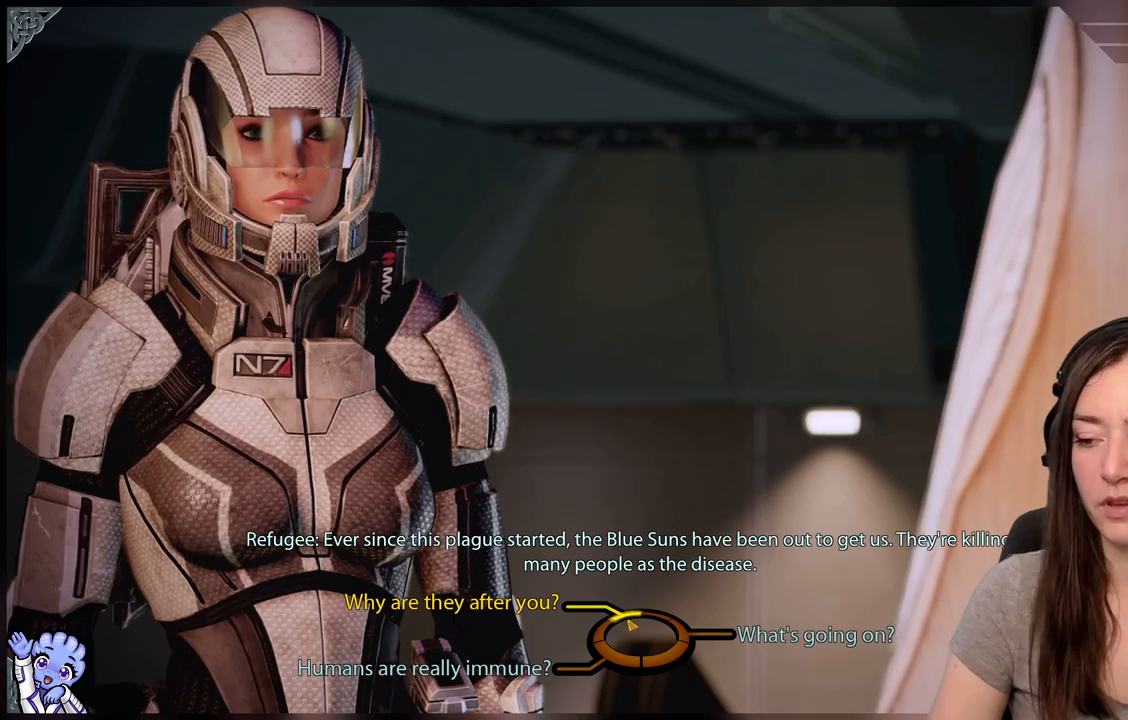
{"buttons": [], "left_stick": "center", "right_stick": "center", "events": [[67, "A", "down"], [167, "A", "up"], [267, "left_stick", "center"]]}